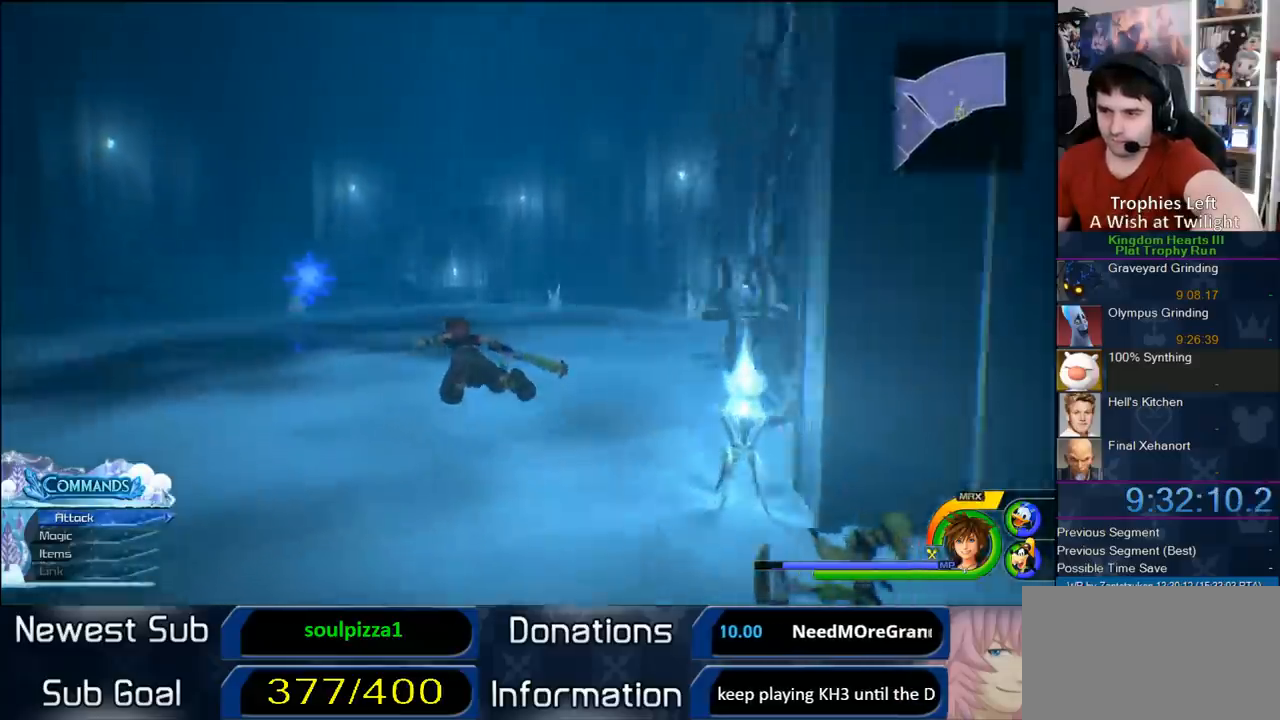
Gameplay with a controller (PlayStation layout); each line is a JSON object with the inputs held at the frame after it. "button_events" lists button changes between this image and that frame as [ms after this image, input, new state], when the widget could be followed in between (sticks are given only as held states). Not read: L2 L3 R2 R3.
{"buttons": ["CROSS"], "left_stick": "up-left", "right_stick": "center", "button_events": []}
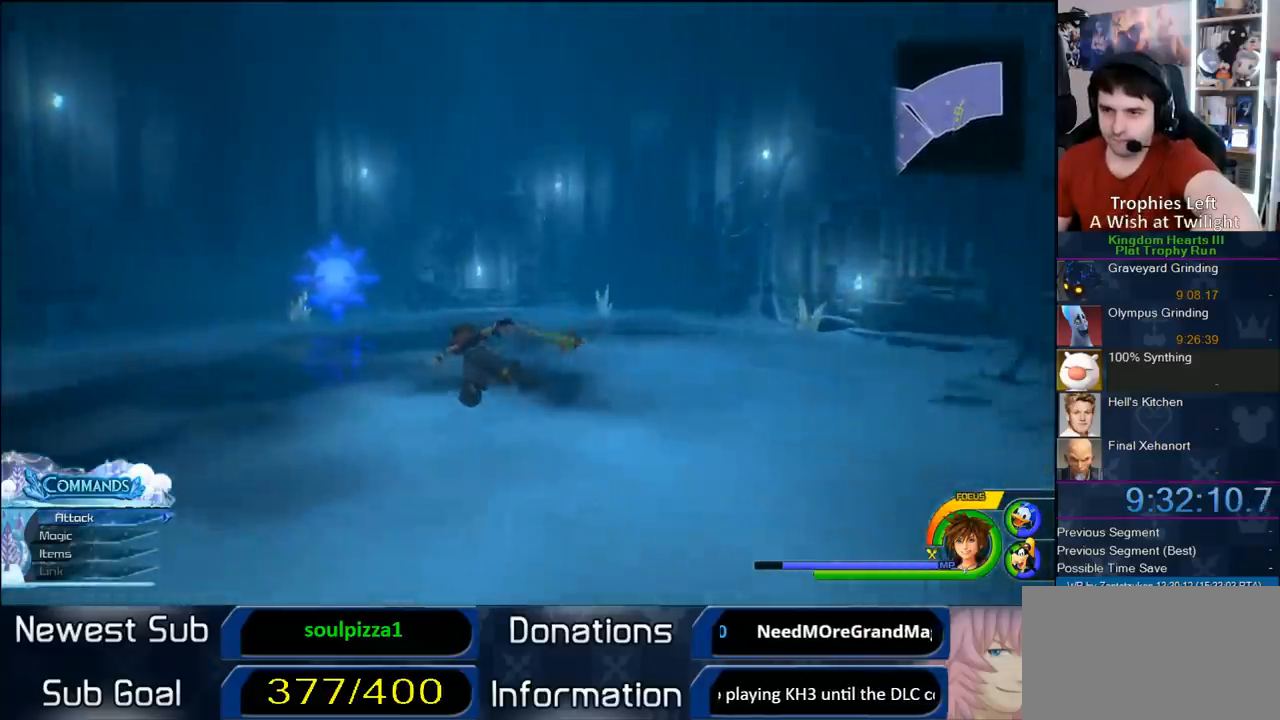
{"buttons": [], "left_stick": "up-left", "right_stick": "center", "button_events": [[267, "CROSS", "up"]]}
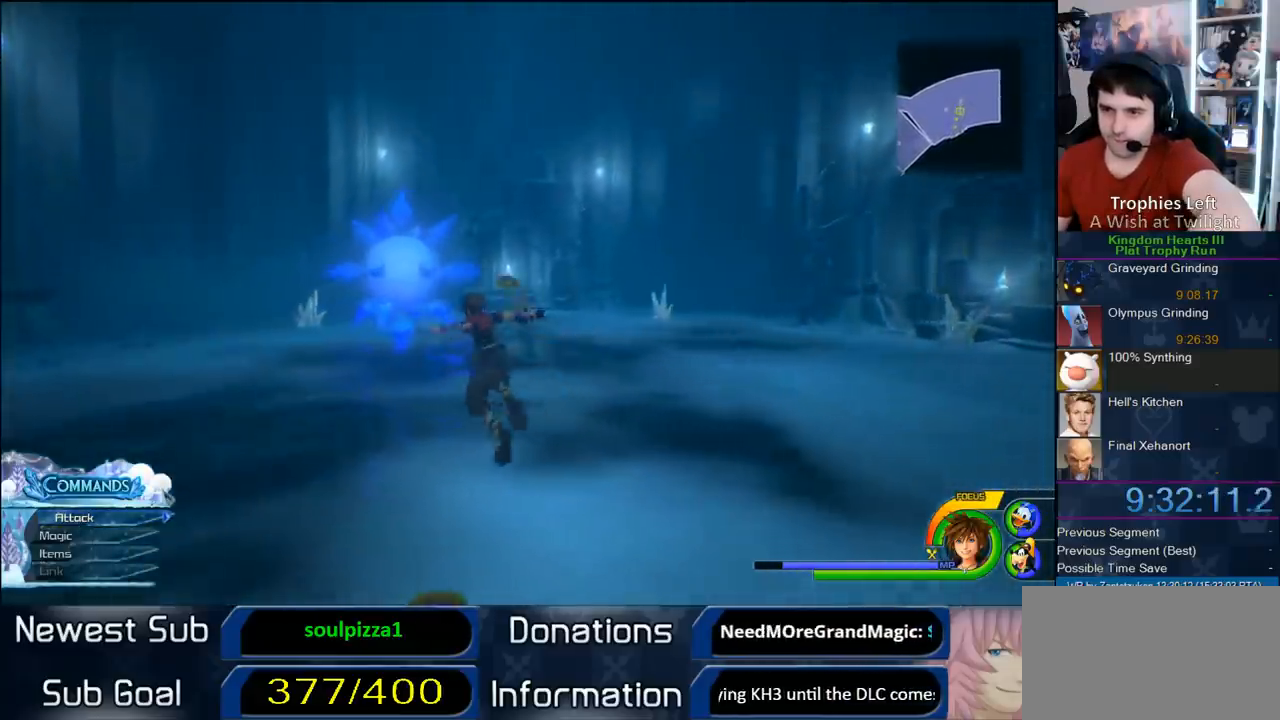
{"buttons": ["TRIANGLE"], "left_stick": "center", "right_stick": "center", "button_events": [[483, "TRIANGLE", "down"]]}
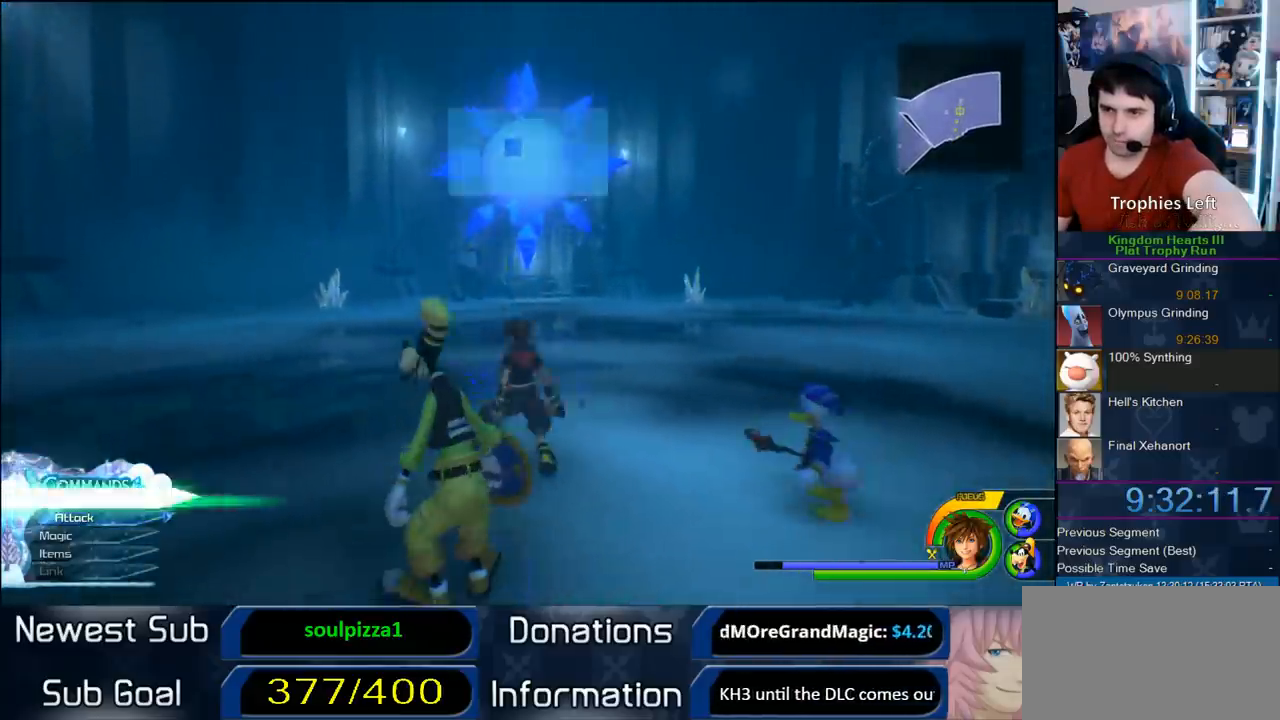
{"buttons": ["CIRCLE"], "left_stick": "center", "right_stick": "center", "button_events": [[117, "TRIANGLE", "up"], [267, "DPAD_DOWN", "down"], [333, "CIRCLE", "down"], [500, "DPAD_DOWN", "up"]]}
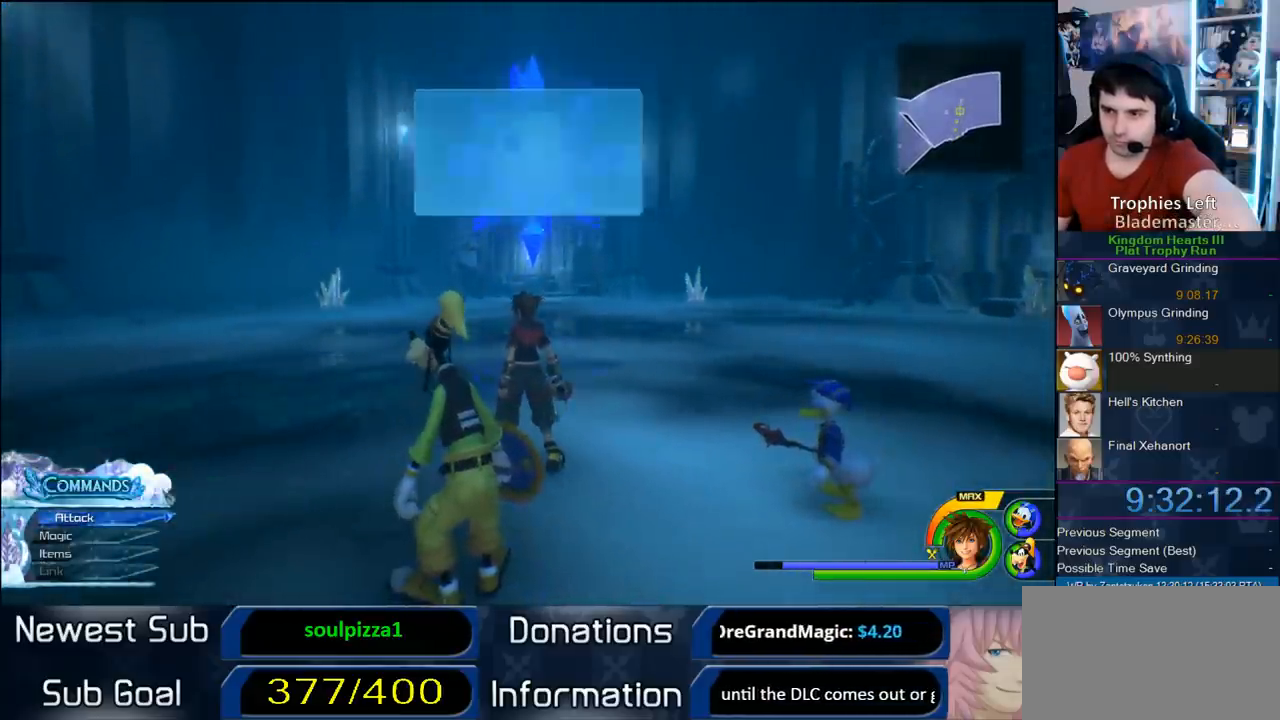
{"buttons": [], "left_stick": "center", "right_stick": "center", "button_events": [[33, "CIRCLE", "up"]]}